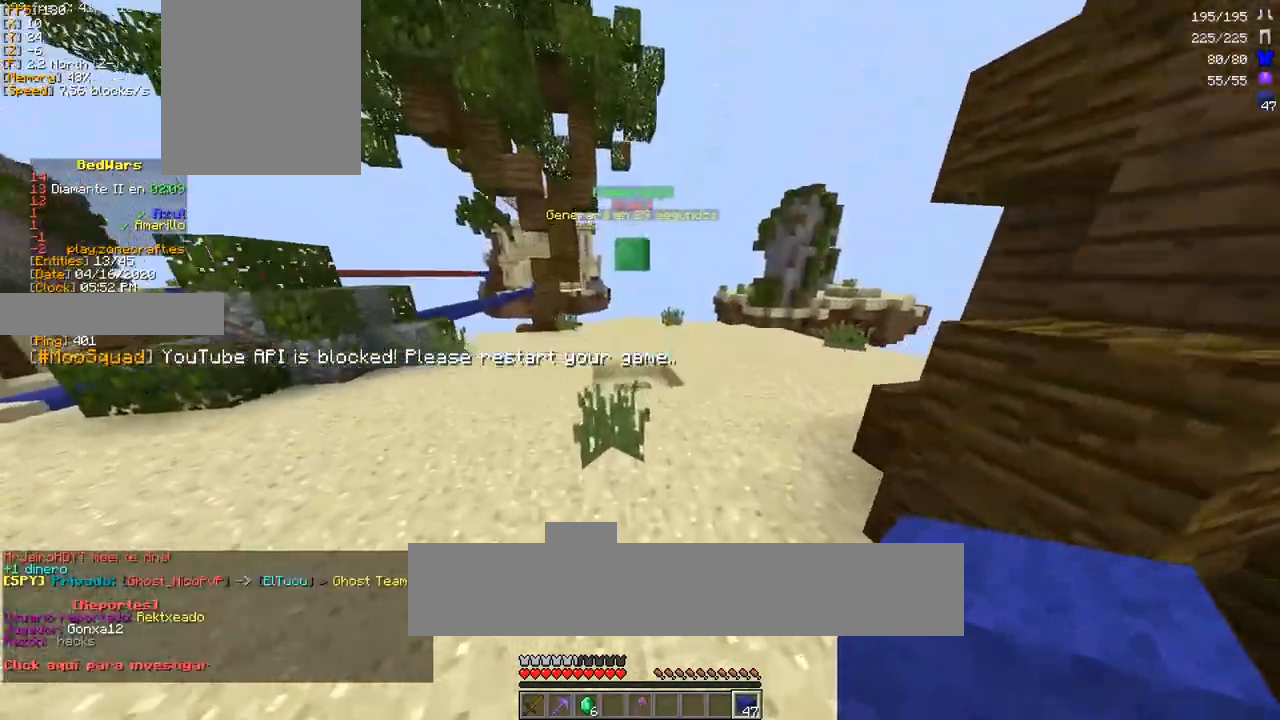
Gameplay with keyboard and mouse; each line is a JSON object with the keys and mouse buttons held at the frame after it. "events" lists presses ("down") and releases ("up") of "a", "d", "s", "space", "w", "mouse_left" and "mouse_right" between this image and that frame as [ms after this image, input, new state], when the widget could be followed in between. "mouse_left", "mouse_right" = the "left", "right" buttons of the "mouse" list. No other keys are recorded. Fast repeated clicks can show as one long hold. Mouse movement is not recorded.
{"keys": ["d", "w"], "mouse": [], "events": [[500, "d", "down"]]}
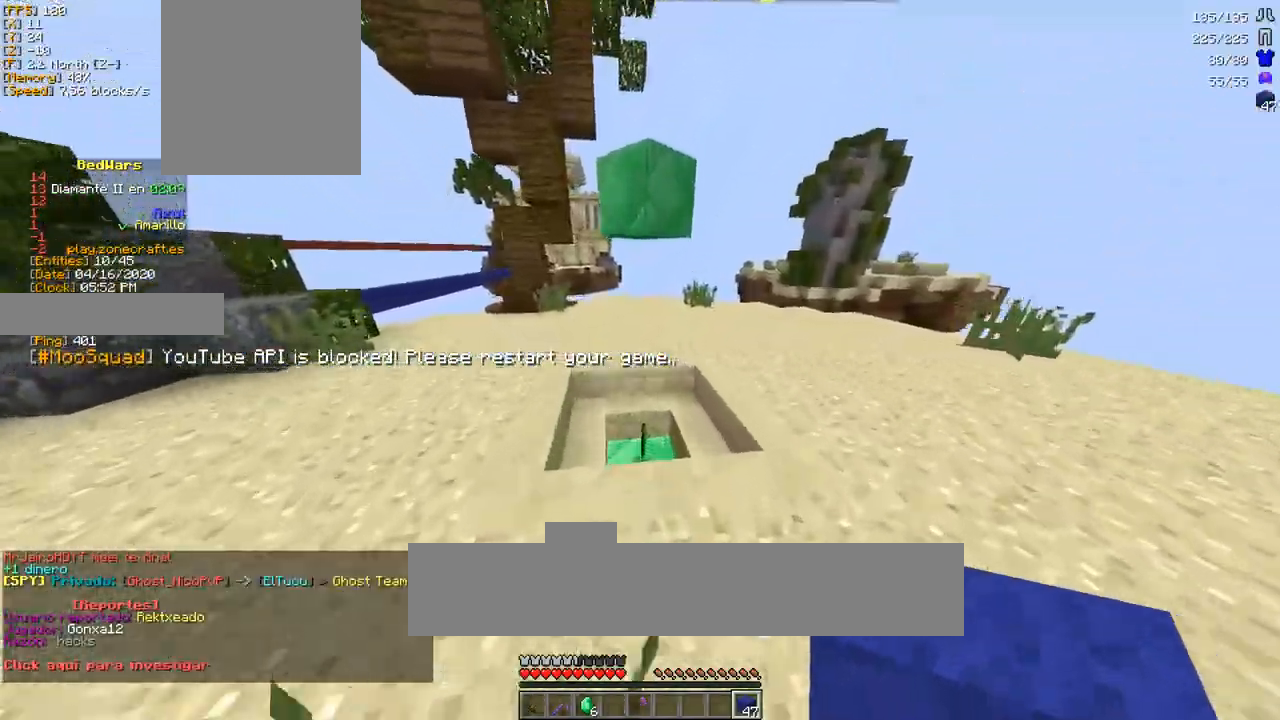
{"keys": ["w"], "mouse": [], "events": [[117, "d", "up"], [317, "d", "down"], [500, "d", "up"]]}
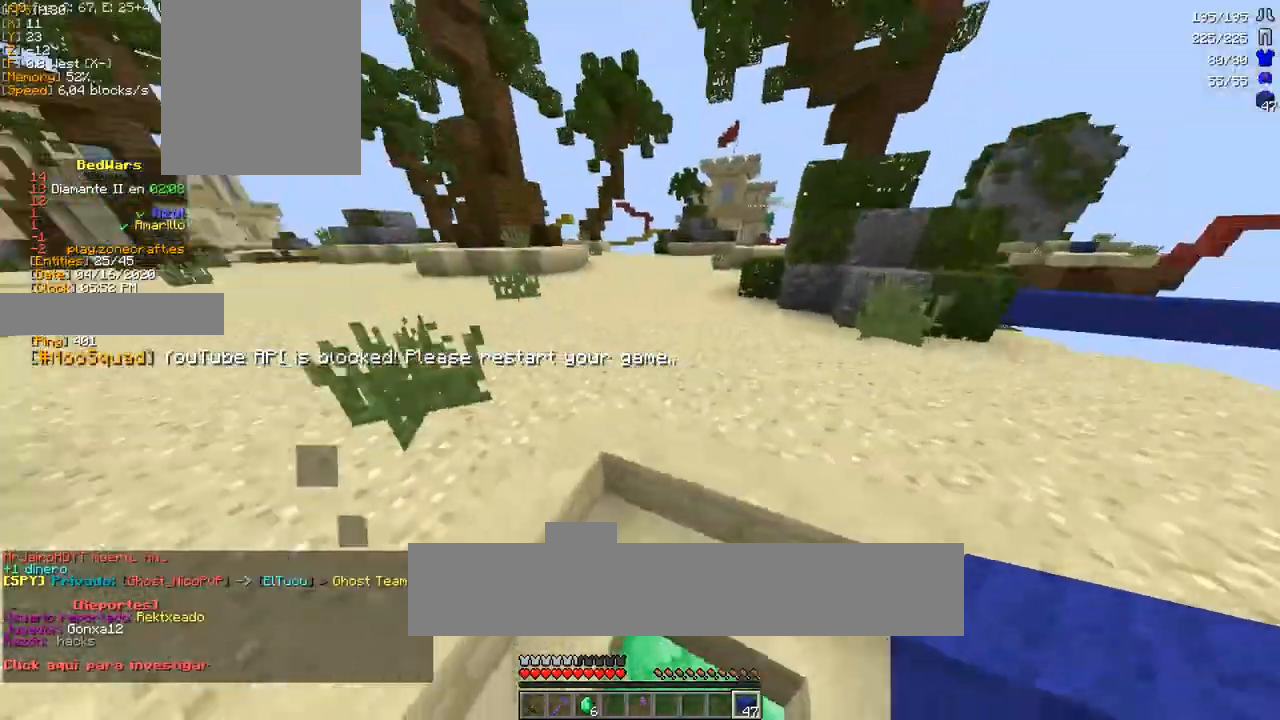
{"keys": ["space", "w"], "mouse": [], "events": [[367, "space", "down"]]}
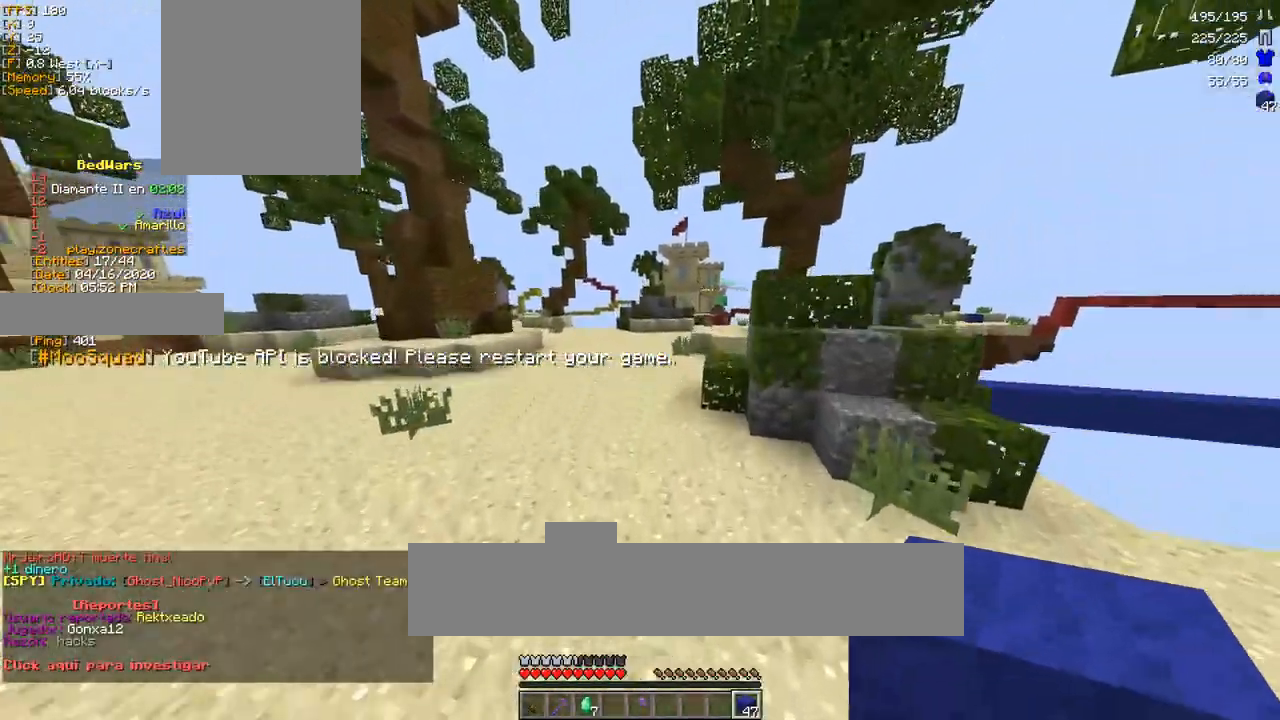
{"keys": ["space", "w"], "mouse": [], "events": [[67, "space", "up"], [267, "space", "down"]]}
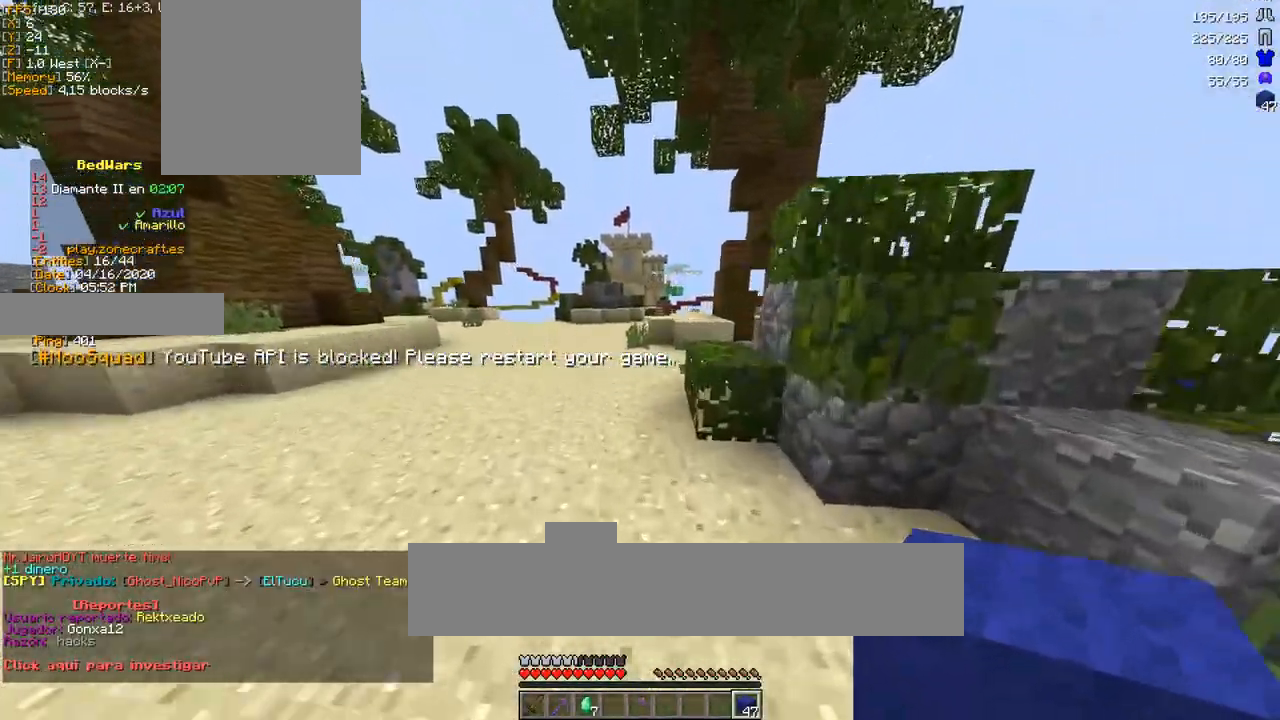
{"keys": ["a", "space", "w"], "mouse": [], "events": [[33, "a", "down"], [100, "space", "up"], [367, "space", "down"]]}
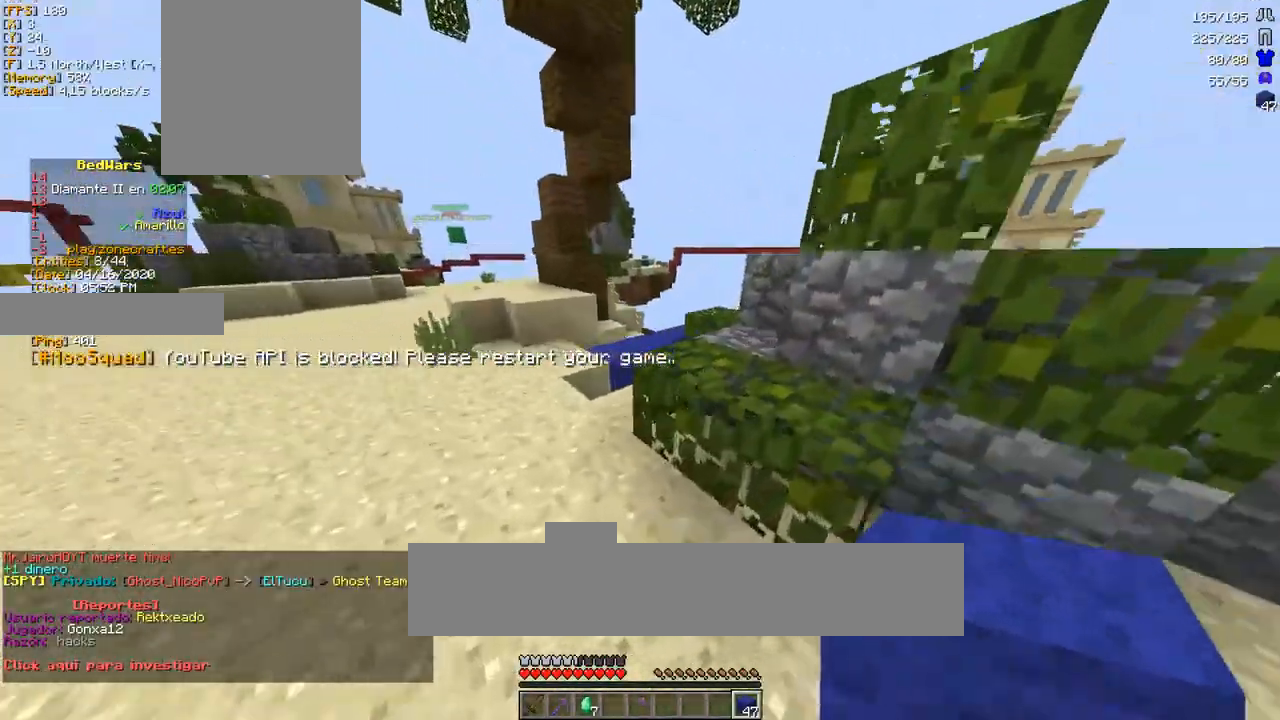
{"keys": ["w"], "mouse": [], "events": [[217, "space", "up"], [317, "a", "up"]]}
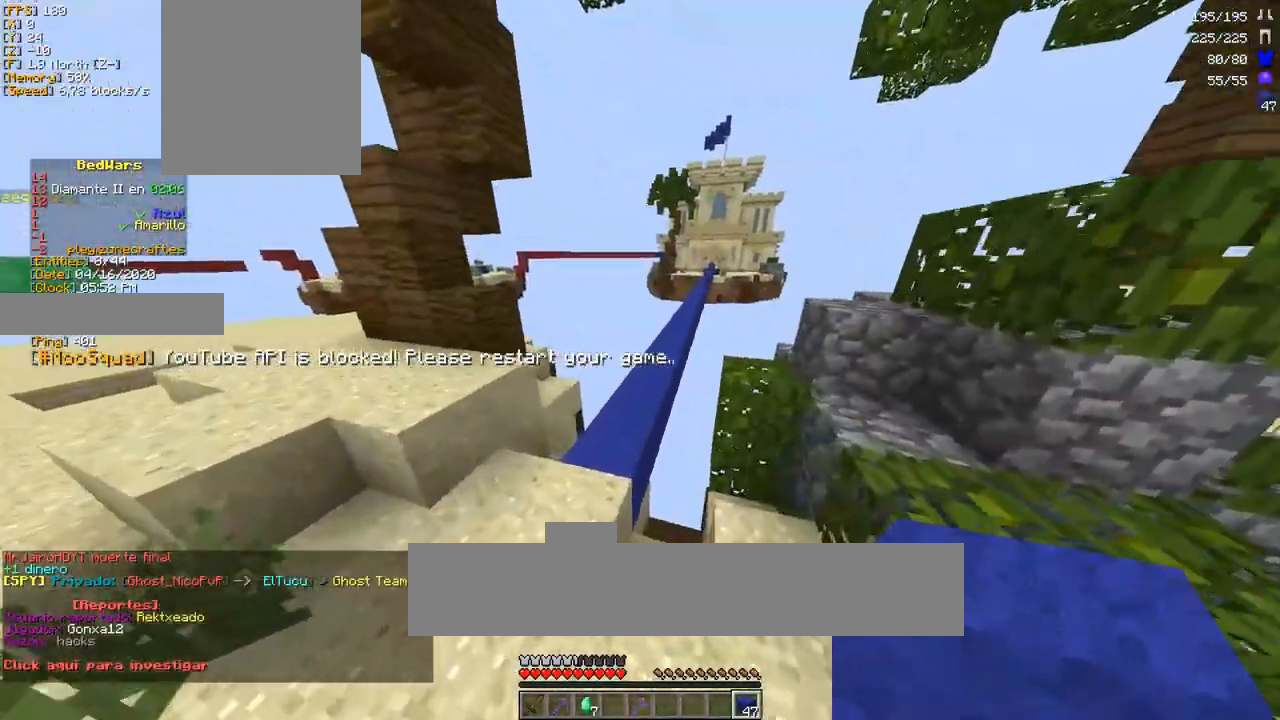
{"keys": ["space", "w"], "mouse": [], "events": [[33, "space", "down"]]}
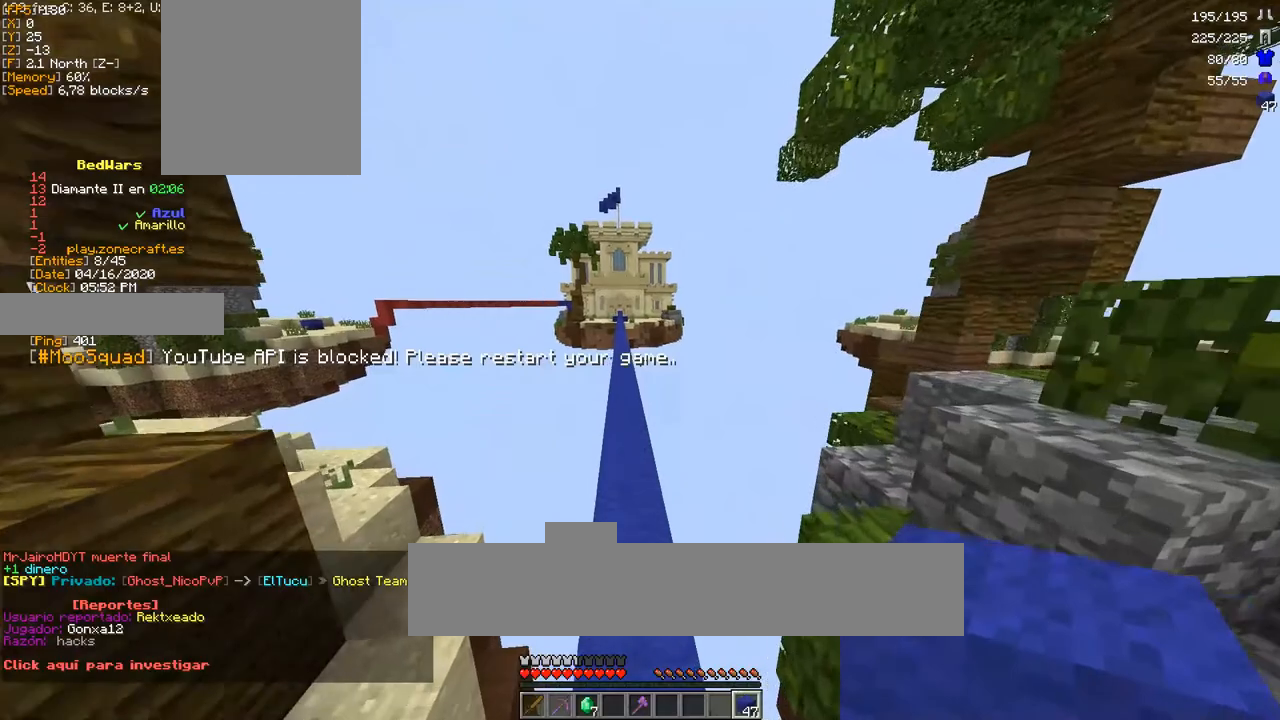
{"keys": ["space", "w"], "mouse": [], "events": []}
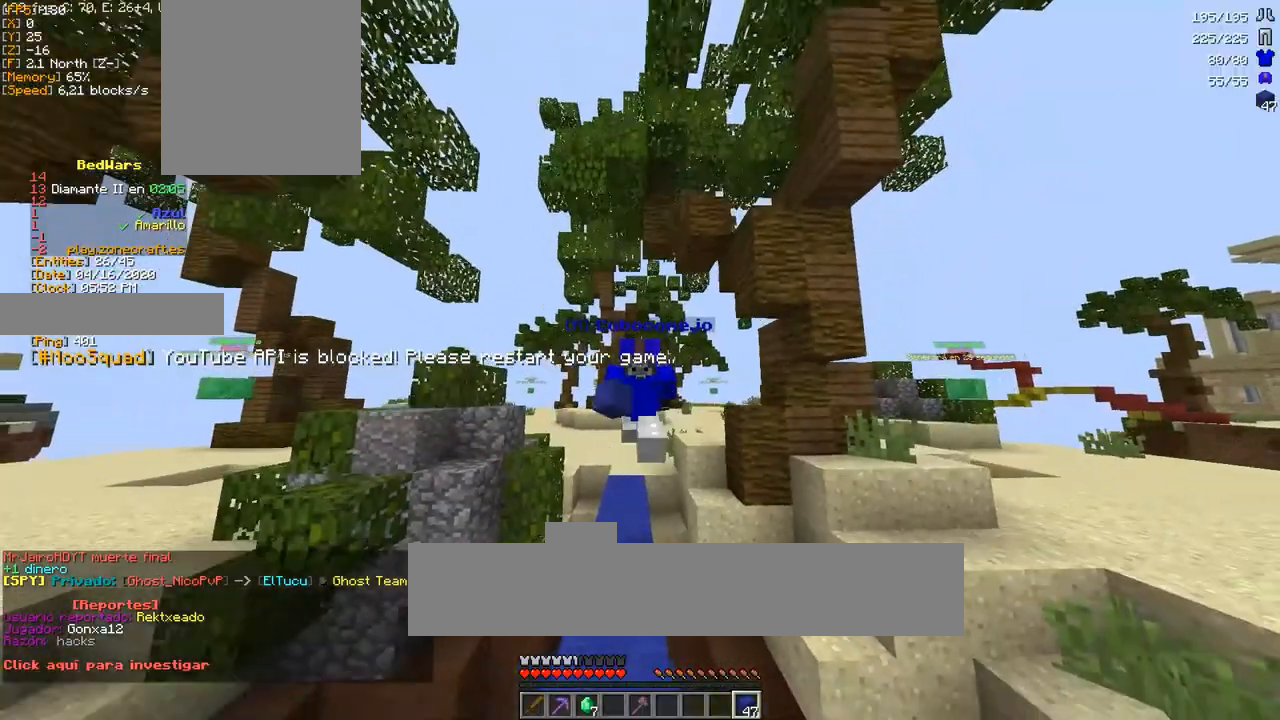
{"keys": ["space", "w"], "mouse": [], "events": []}
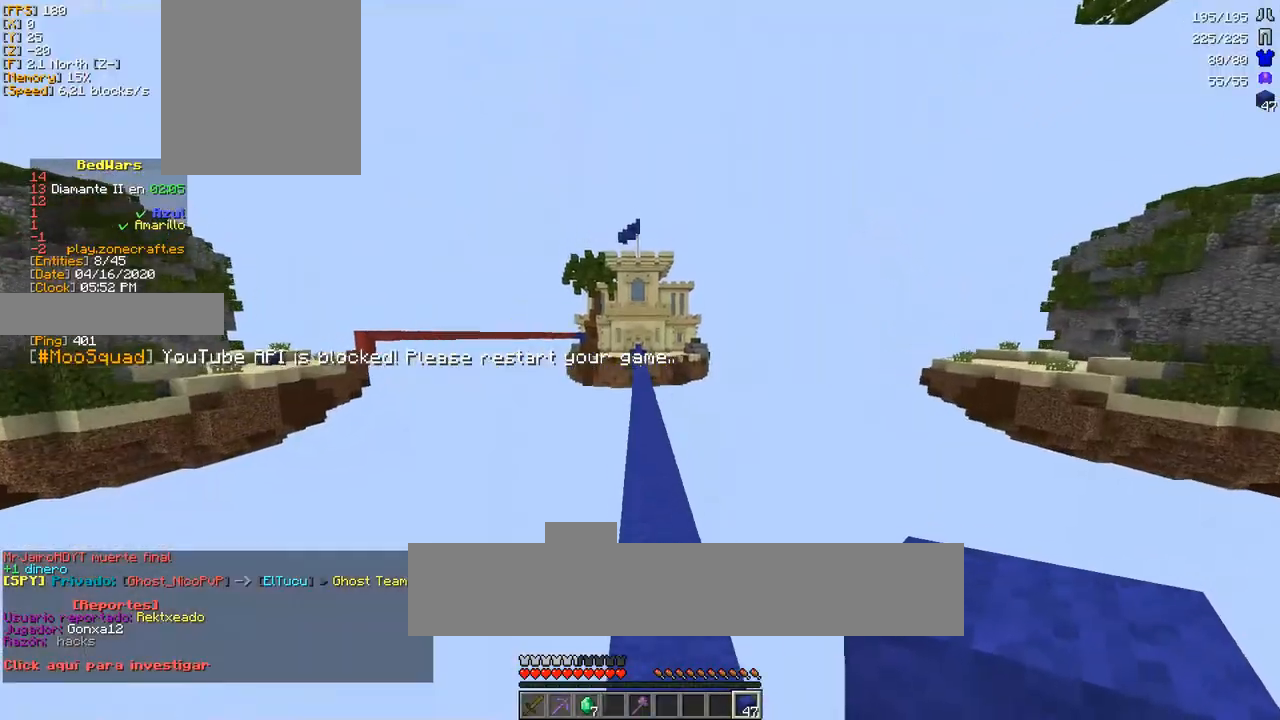
{"keys": ["space", "w"], "mouse": [], "events": []}
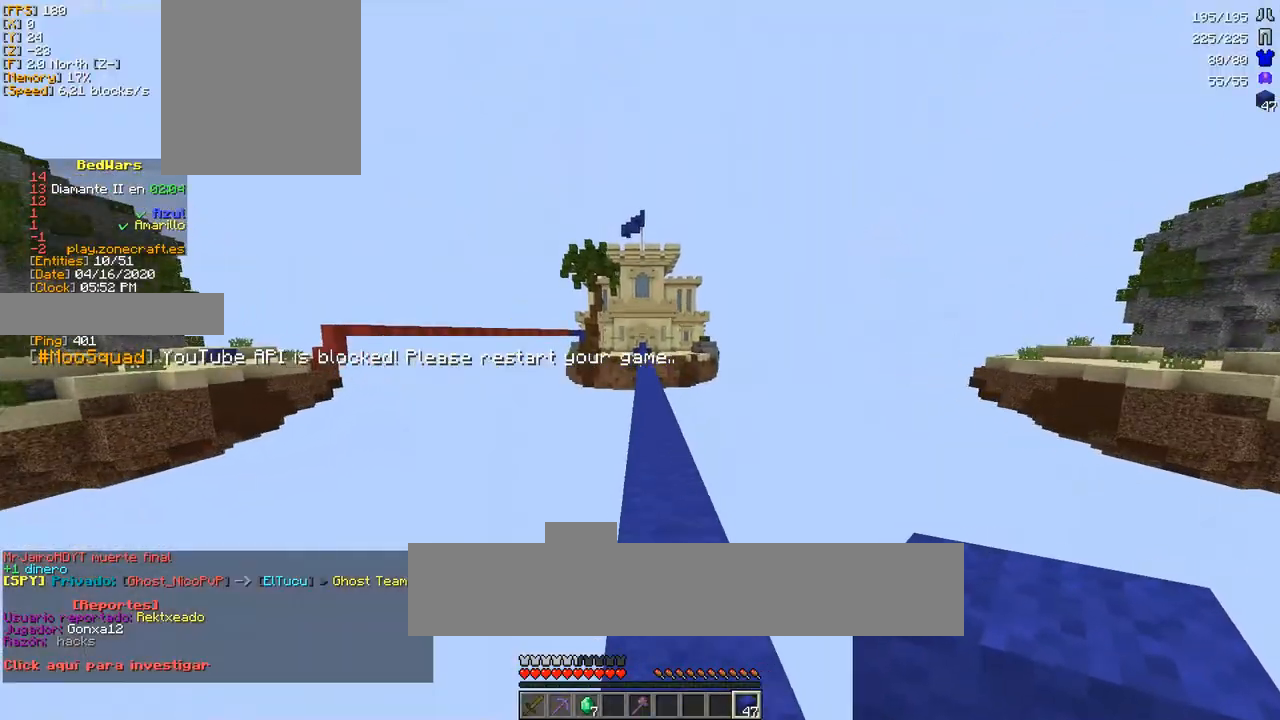
{"keys": ["space", "w"], "mouse": [], "events": []}
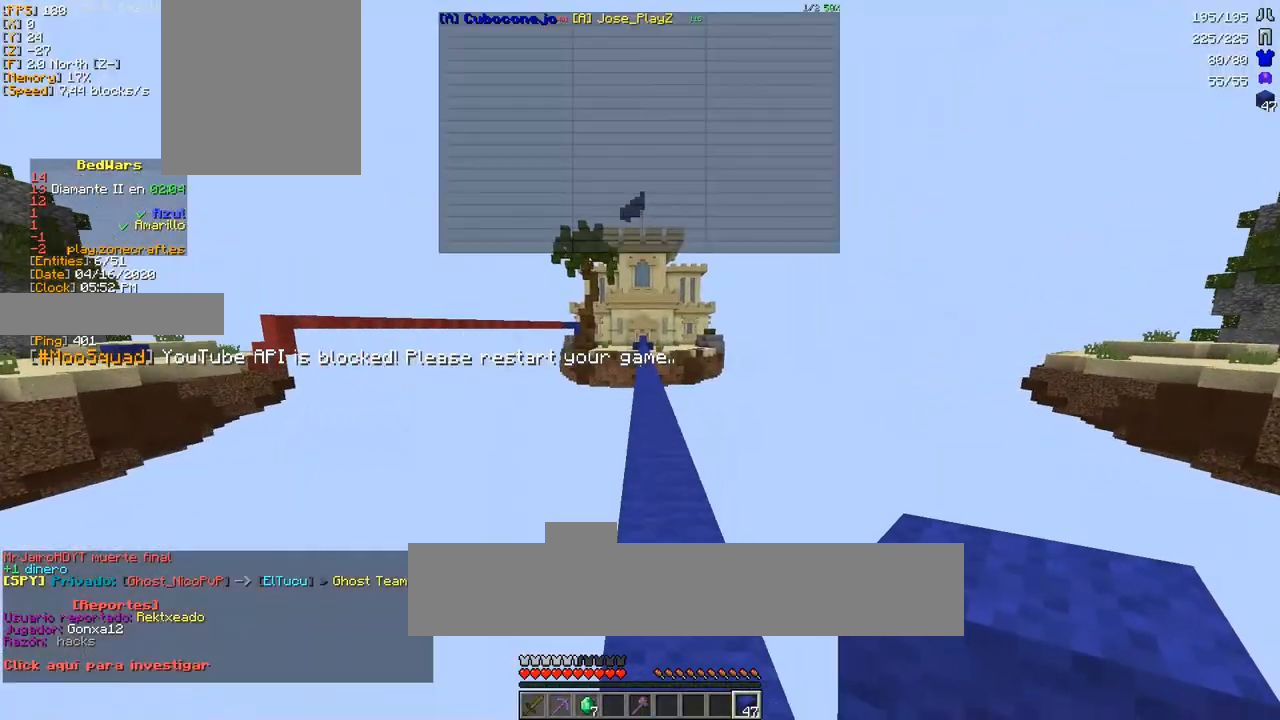
{"keys": ["space", "w"], "mouse": [], "events": []}
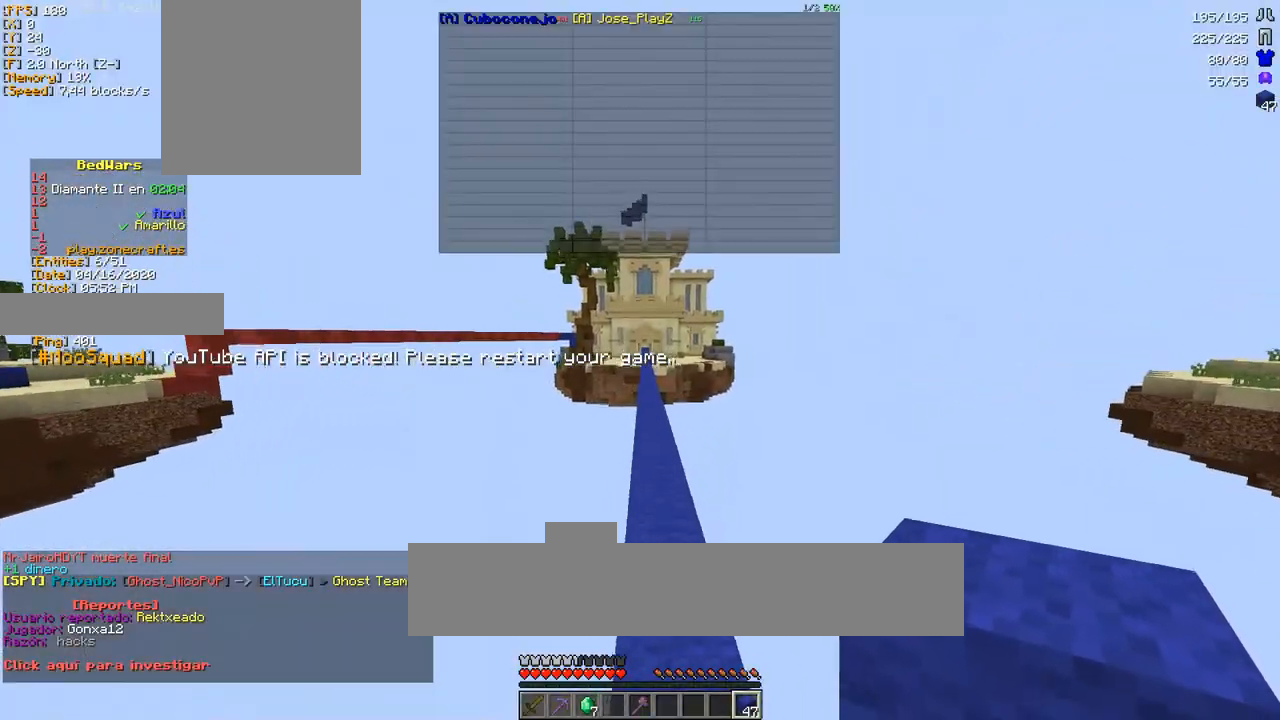
{"keys": ["space", "w"], "mouse": [], "events": []}
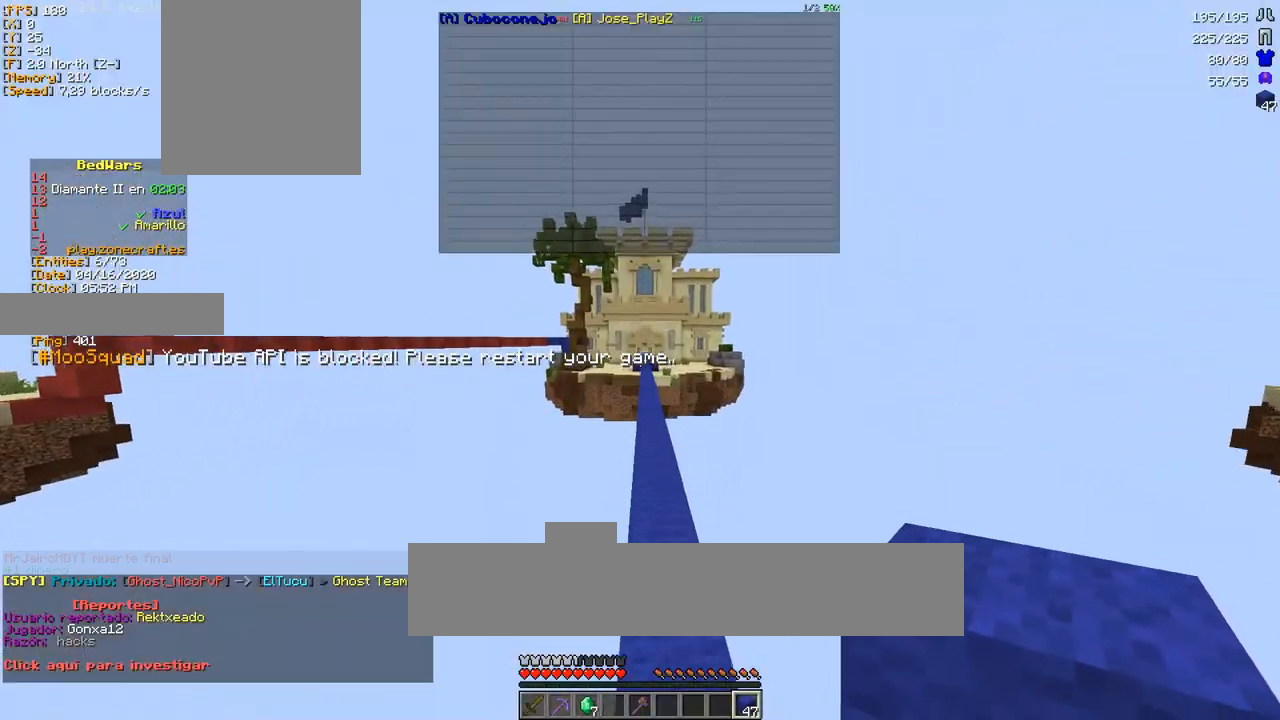
{"keys": ["space", "w"], "mouse": [], "events": []}
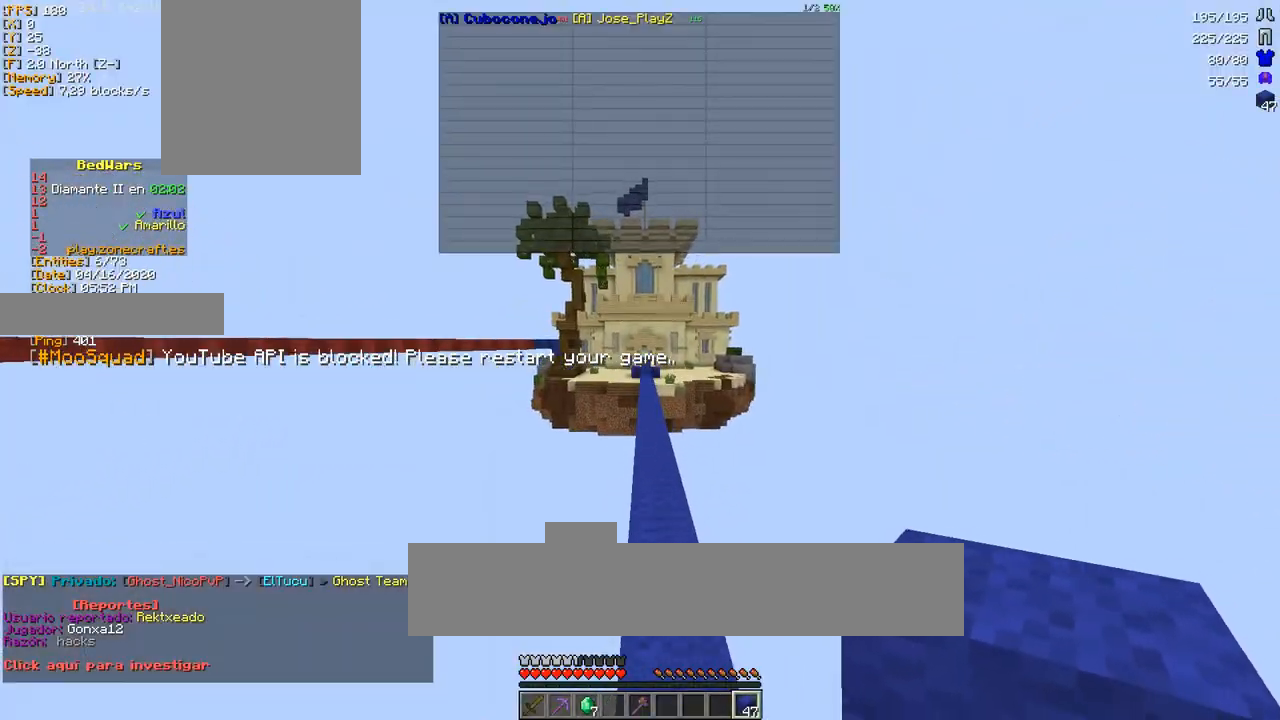
{"keys": ["space", "w"], "mouse": [], "events": []}
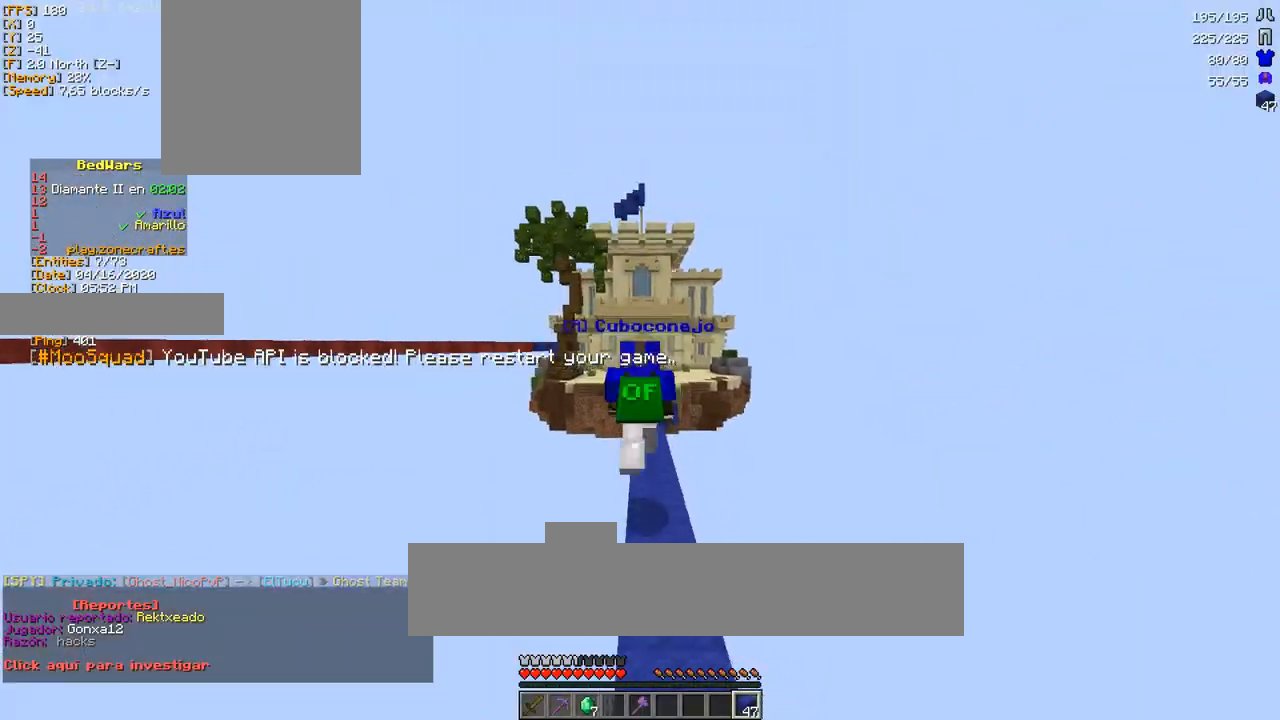
{"keys": ["space", "w"], "mouse": [], "events": []}
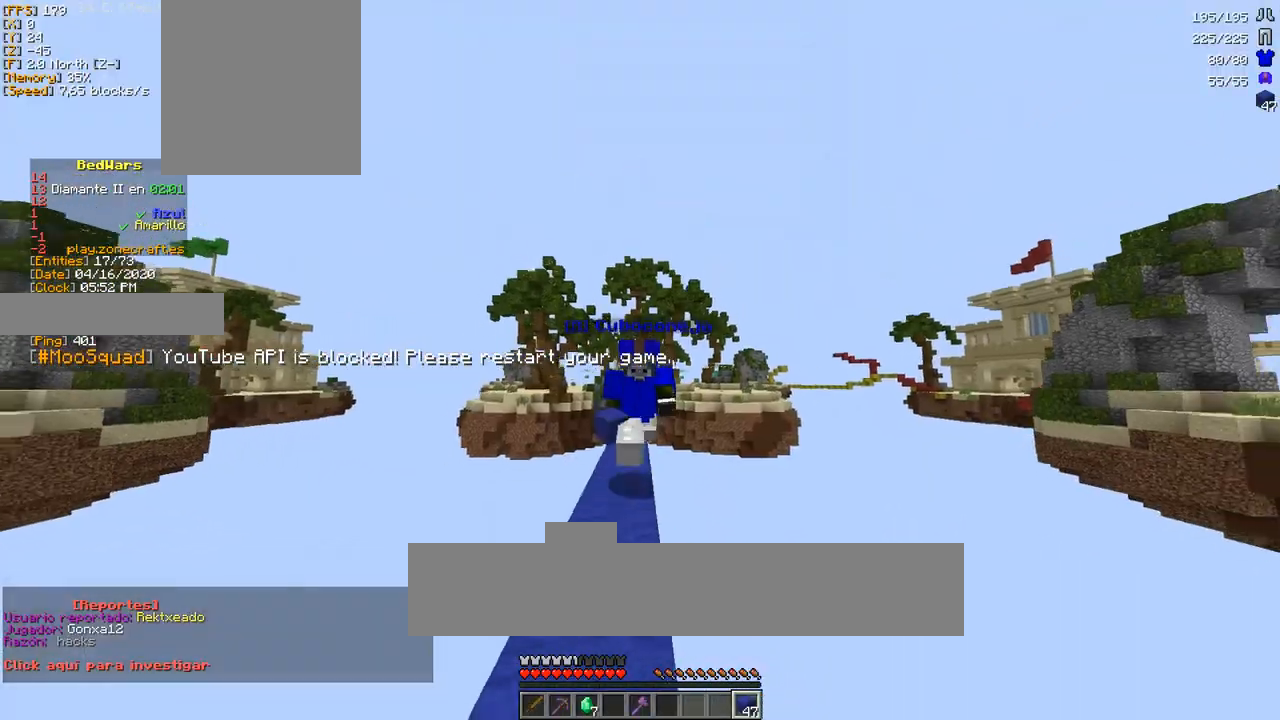
{"keys": ["space", "w"], "mouse": [], "events": []}
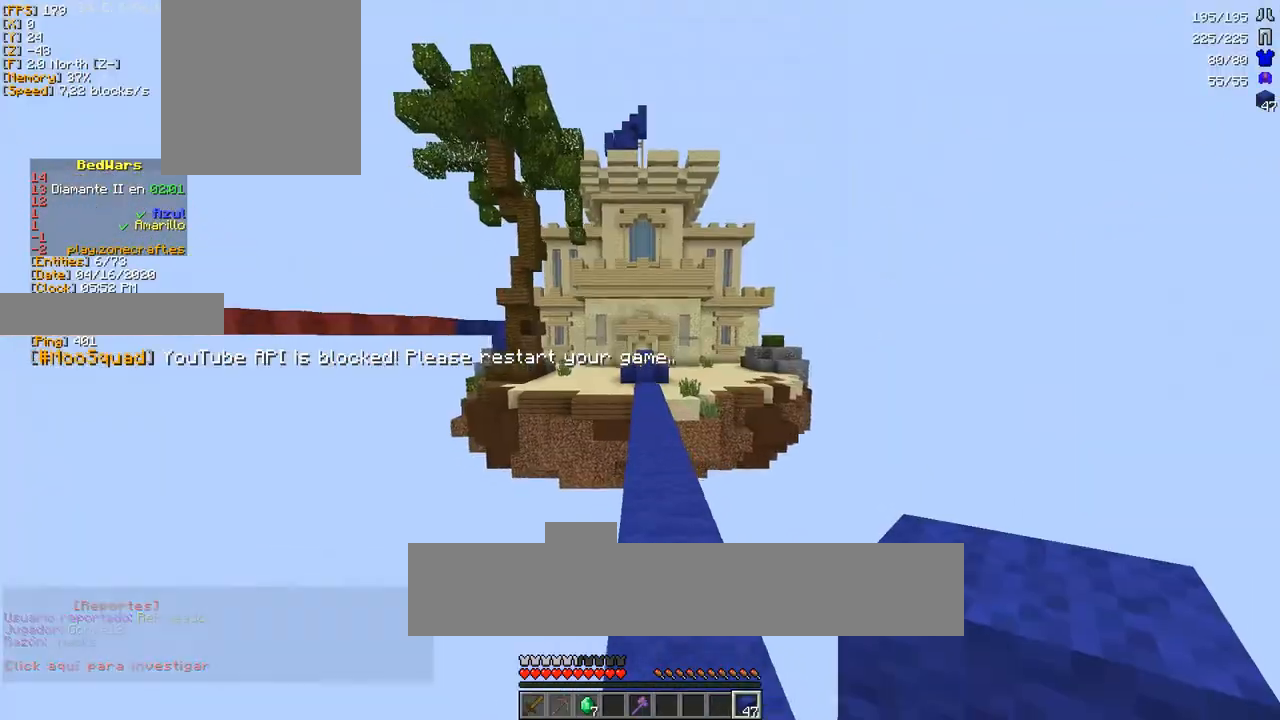
{"keys": ["space", "w"], "mouse": [], "events": []}
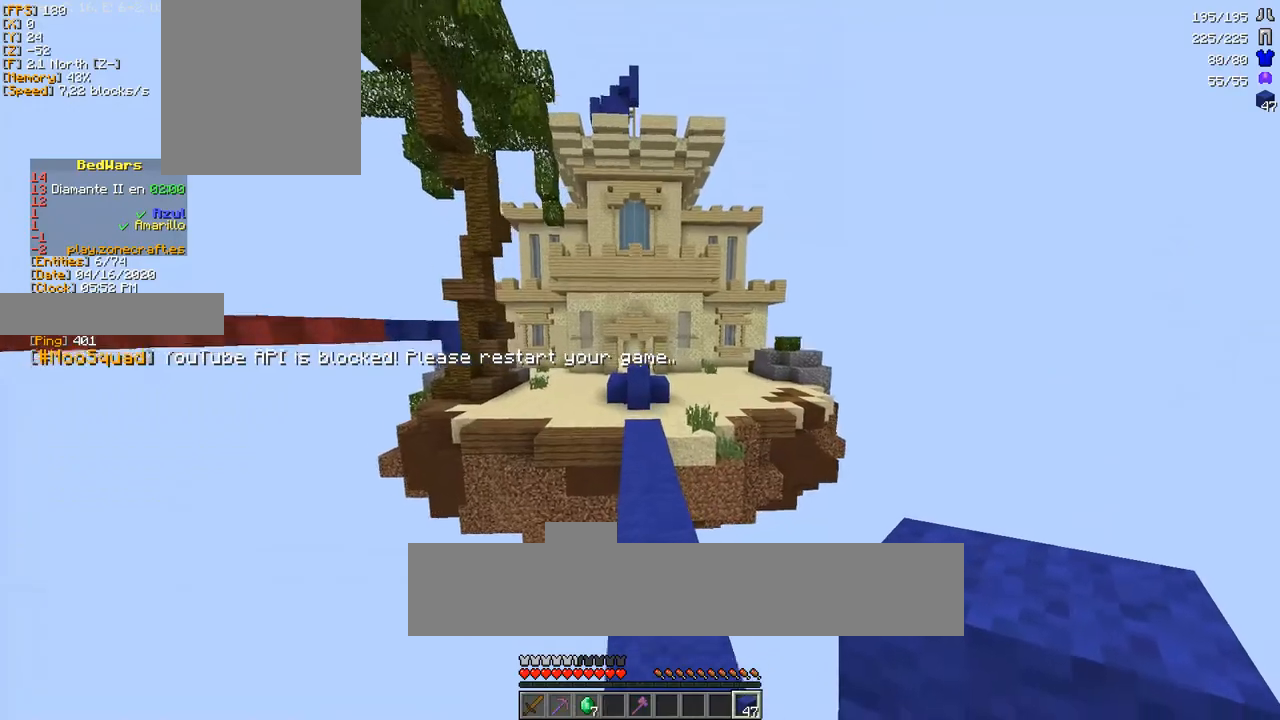
{"keys": ["w"], "mouse": [], "events": [[333, "space", "up"]]}
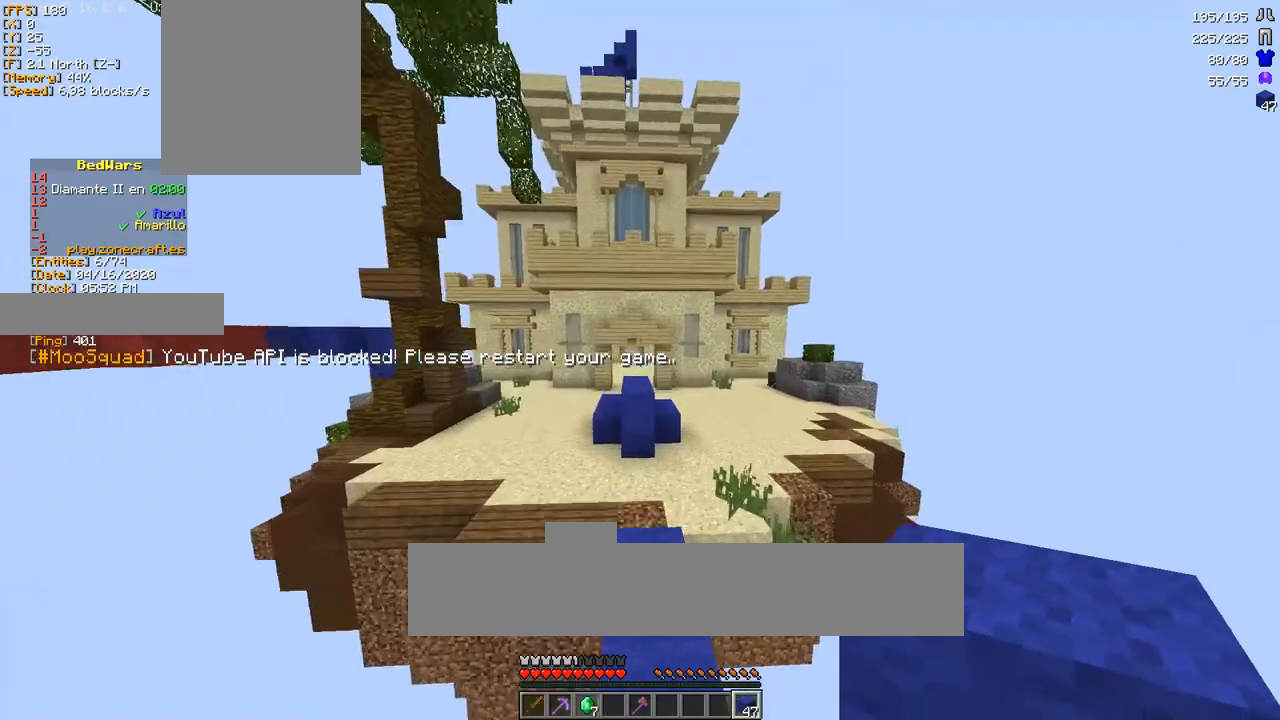
{"keys": ["d", "w"], "mouse": [], "events": [[67, "space", "down"], [333, "d", "down"], [433, "space", "up"]]}
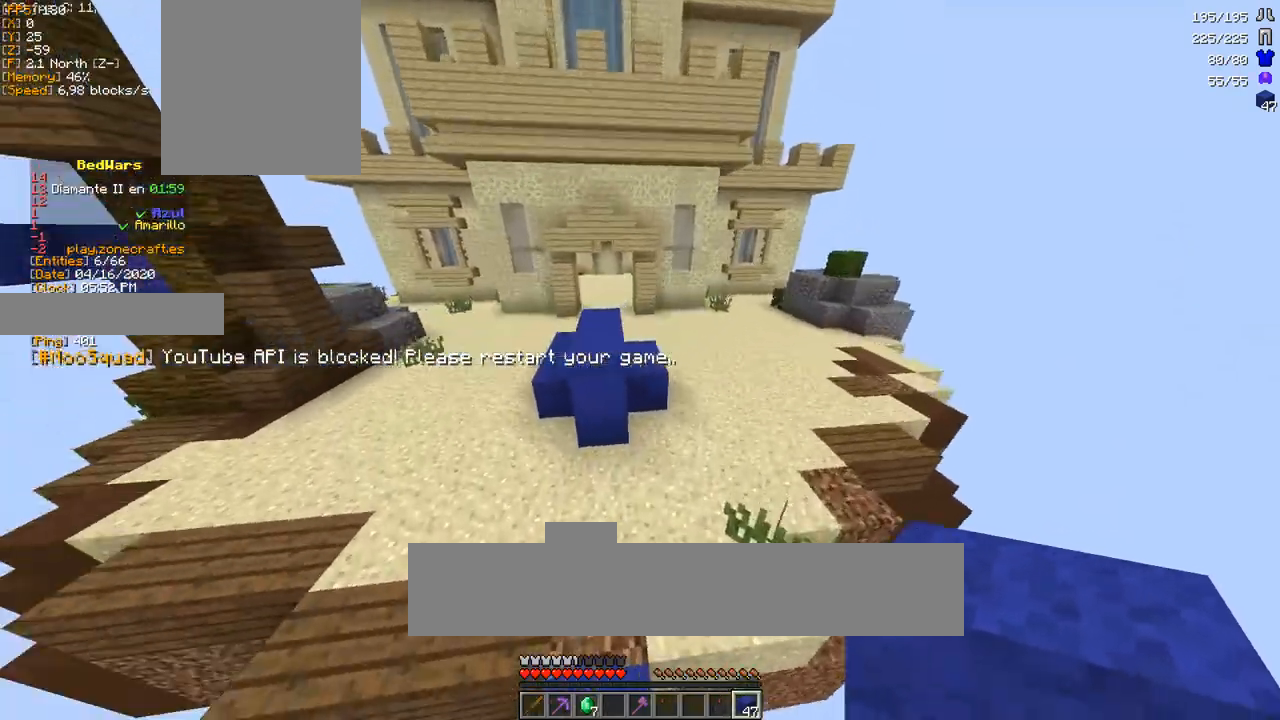
{"keys": ["w"], "mouse": [], "events": [[50, "d", "up"]]}
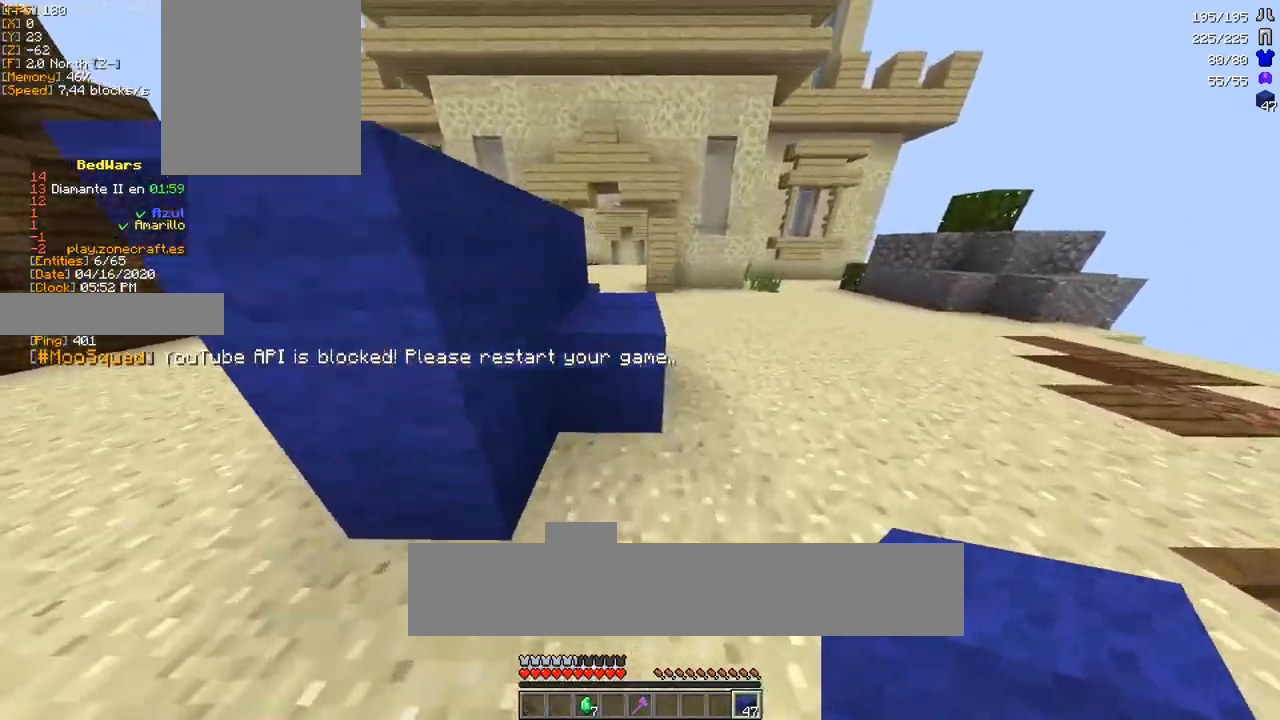
{"keys": ["space", "w"], "mouse": [], "events": [[17, "space", "down"], [150, "space", "up"], [300, "space", "down"]]}
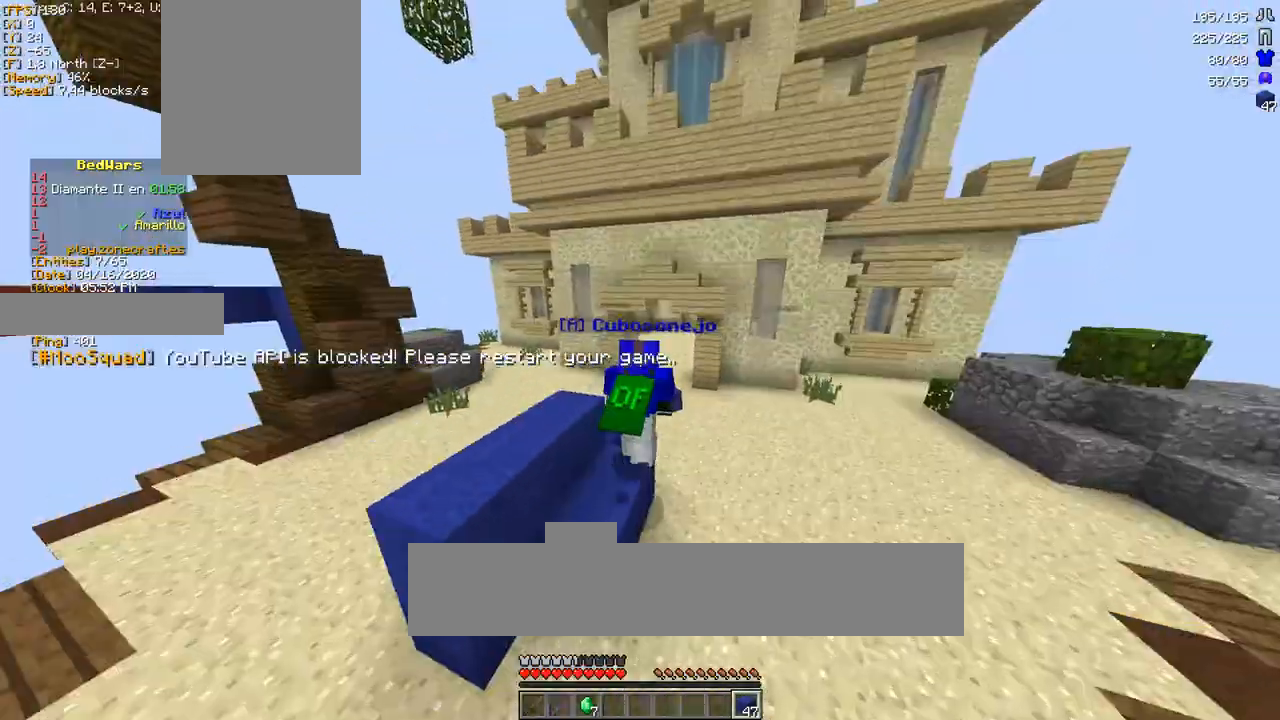
{"keys": ["w"], "mouse": [], "events": [[500, "space", "up"]]}
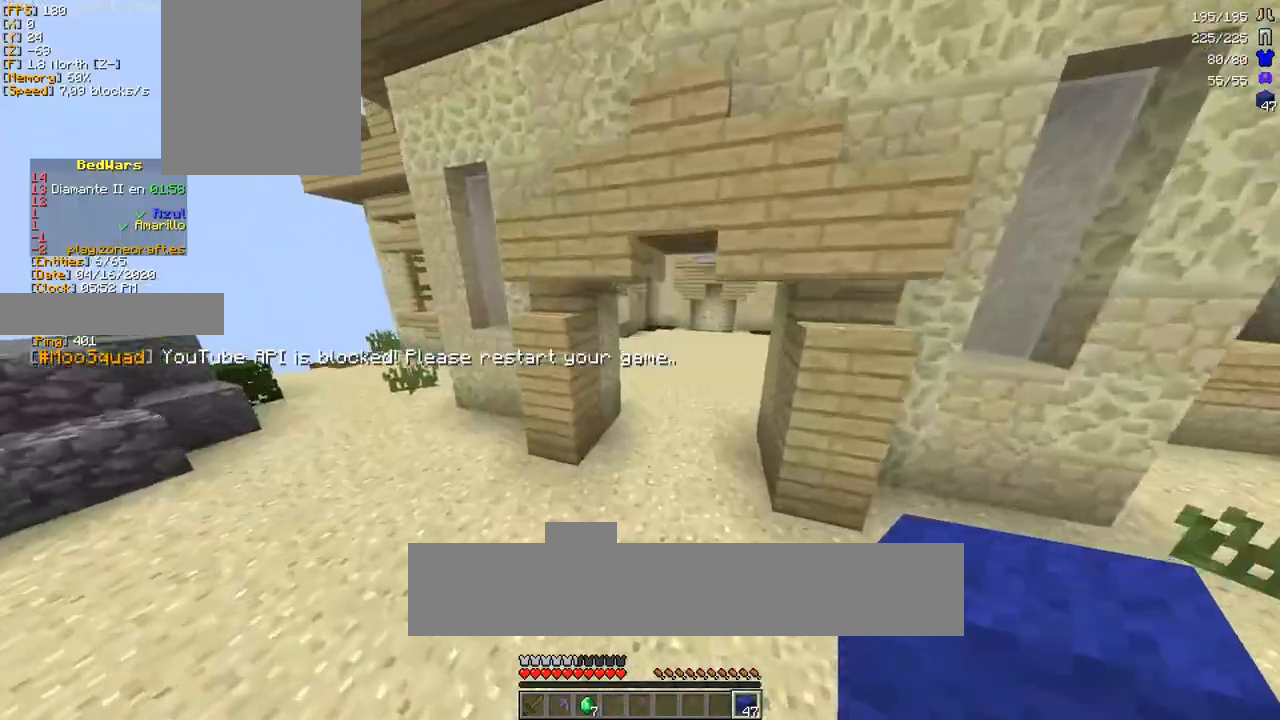
{"keys": ["w"], "mouse": [], "events": []}
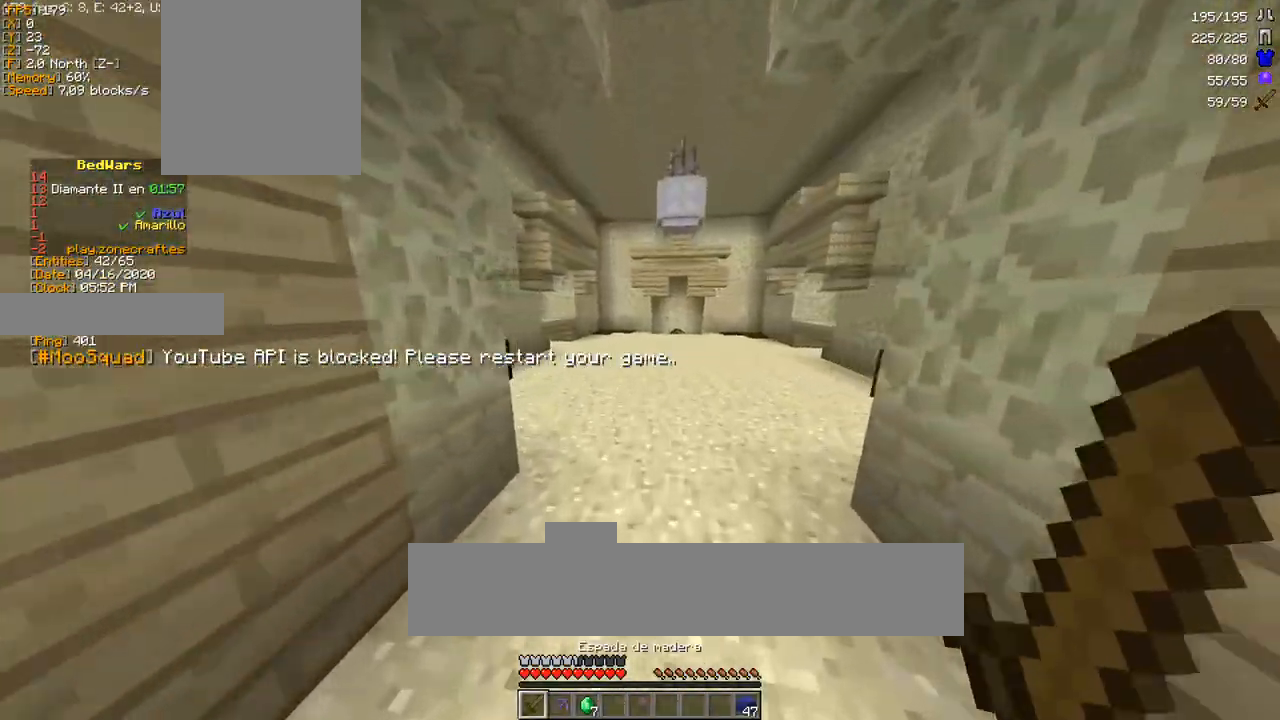
{"keys": ["space", "w"], "mouse": [], "events": [[100, "space", "down"], [383, "space", "up"], [433, "space", "down"]]}
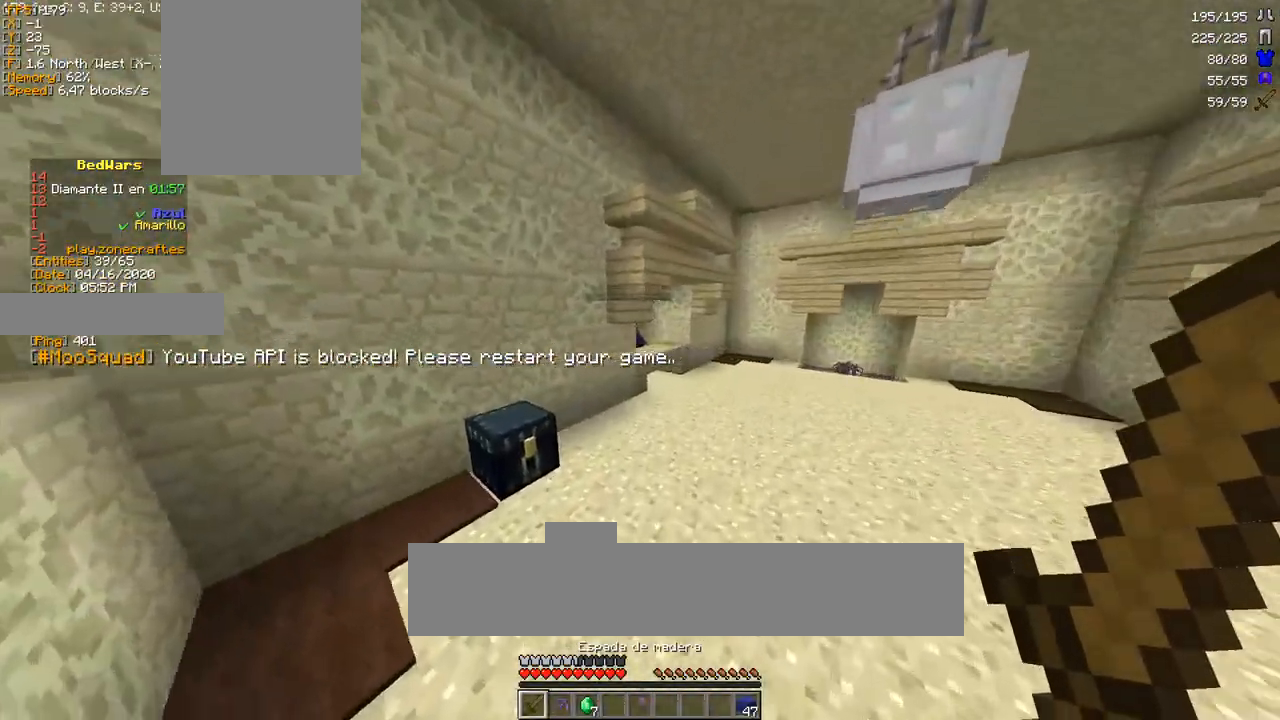
{"keys": ["d", "w"], "mouse": [], "events": [[250, "space", "up"], [267, "d", "down"]]}
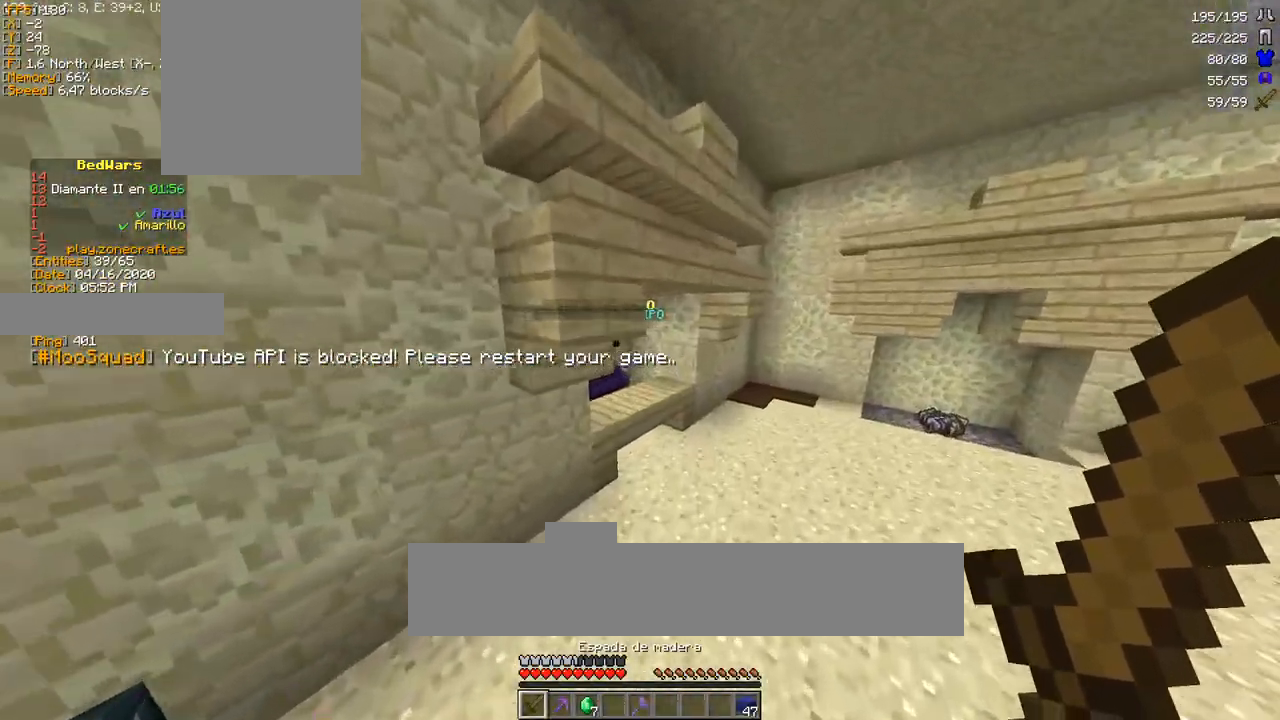
{"keys": ["w"], "mouse": [], "events": [[150, "d", "up"]]}